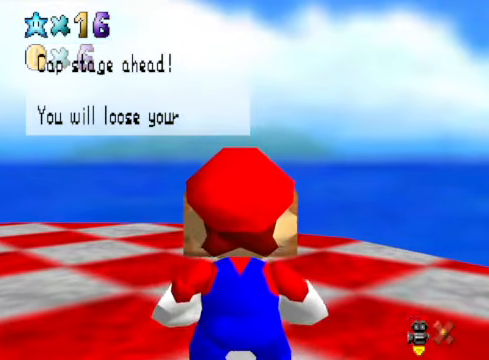
Gameplay with a controller (Xbox layout); each line is a JSON object with the inputs held at the frame after it. "events" lists button and stick changes between this image and that frame as [ms after this image, input, new state], when the widget could be followed in between.
{"buttons": [], "left_stick": "center", "right_stick": "center", "events": []}
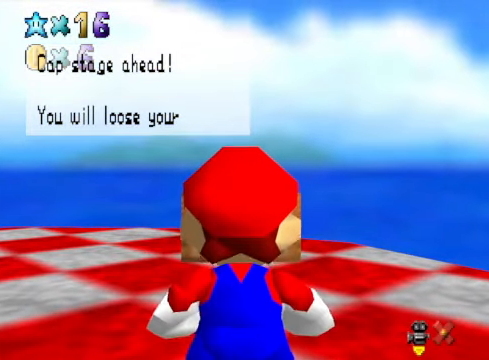
{"buttons": [], "left_stick": "center", "right_stick": "center", "events": [[134, "A", "down"], [267, "A", "up"]]}
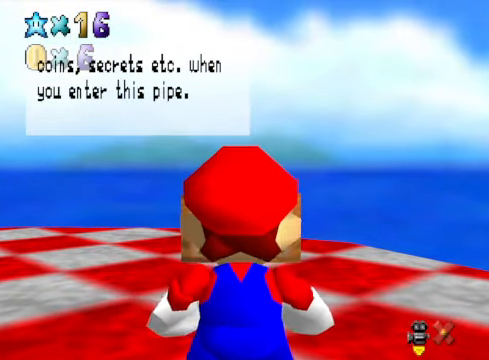
{"buttons": [], "left_stick": "center", "right_stick": "center", "events": []}
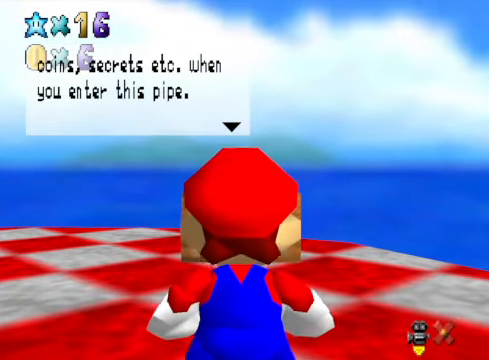
{"buttons": [], "left_stick": "center", "right_stick": "center", "events": []}
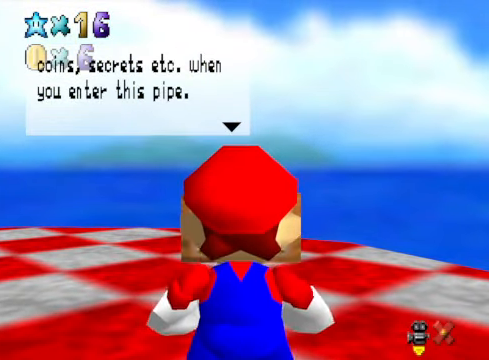
{"buttons": [], "left_stick": "center", "right_stick": "center", "events": [[33, "A", "down"], [167, "A", "up"]]}
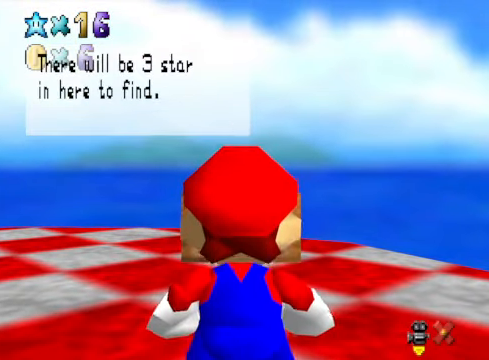
{"buttons": [], "left_stick": "center", "right_stick": "center", "events": []}
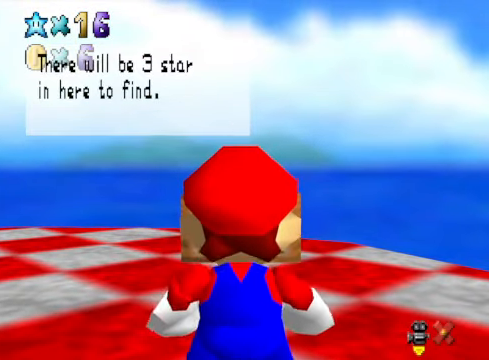
{"buttons": [], "left_stick": "center", "right_stick": "center", "events": []}
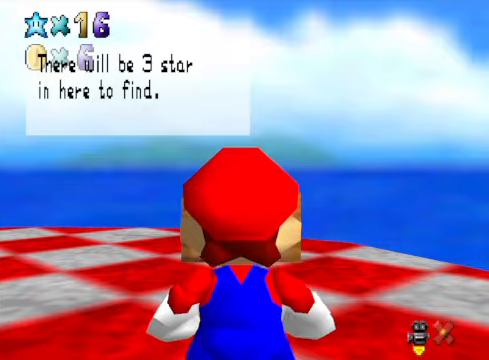
{"buttons": [], "left_stick": "center", "right_stick": "center", "events": [[133, "A", "down"], [267, "A", "up"]]}
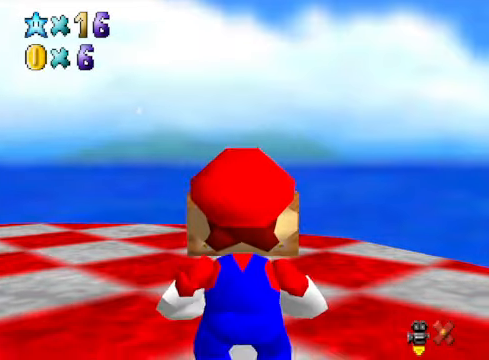
{"buttons": [], "left_stick": "down-left", "right_stick": "center", "events": [[501, "left_stick", "down-left"]]}
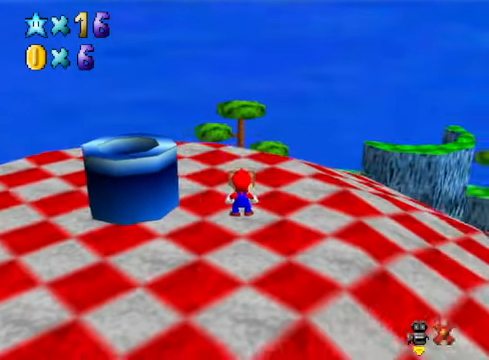
{"buttons": ["A"], "left_stick": "up", "right_stick": "center", "events": [[334, "A", "down"], [434, "left_stick", "center"], [501, "left_stick", "up"]]}
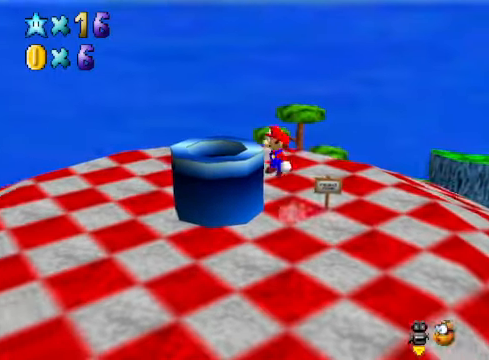
{"buttons": [], "left_stick": "up", "right_stick": "center", "events": [[100, "A", "up"], [100, "left_stick", "up-right"], [367, "left_stick", "up"]]}
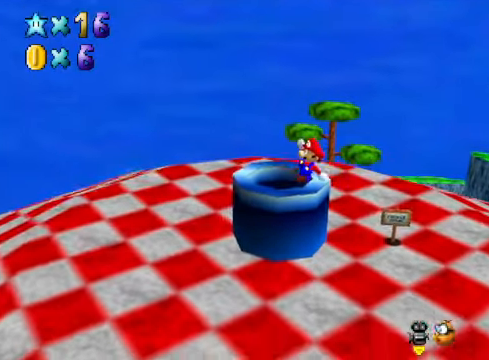
{"buttons": [], "left_stick": "center", "right_stick": "center", "events": [[33, "left_stick", "center"]]}
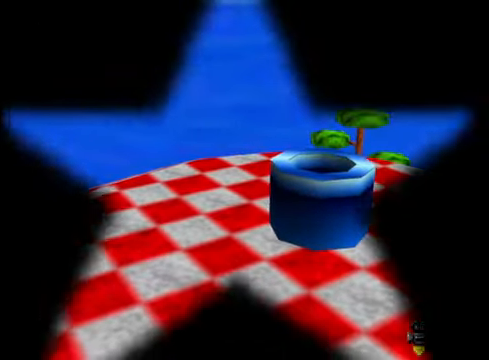
{"buttons": [], "left_stick": "center", "right_stick": "center", "events": []}
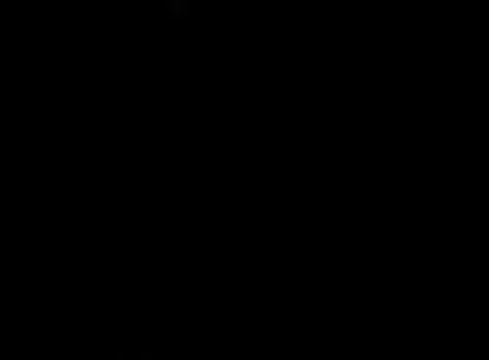
{"buttons": [], "left_stick": "center", "right_stick": "center", "events": []}
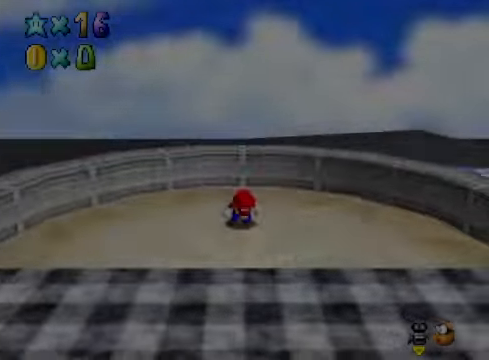
{"buttons": [], "left_stick": "center", "right_stick": "center", "events": [[367, "right_stick", "down-right"], [501, "right_stick", "center"]]}
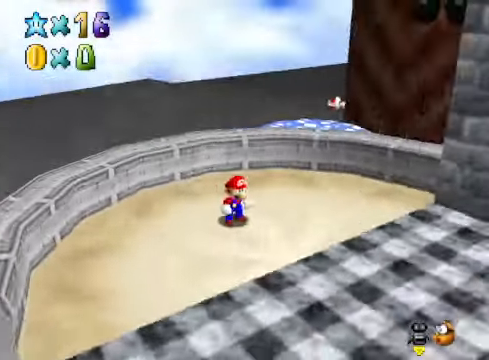
{"buttons": [], "left_stick": "center", "right_stick": "down-right", "events": [[100, "right_stick", "down-right"]]}
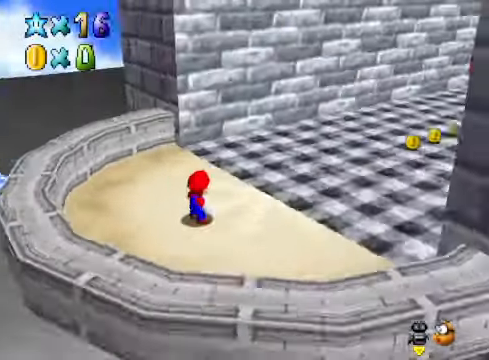
{"buttons": [], "left_stick": "up", "right_stick": "center", "events": [[33, "right_stick", "center"], [167, "left_stick", "up"], [233, "right_stick", "right"], [367, "right_stick", "center"], [400, "left_stick", "center"], [467, "left_stick", "up"]]}
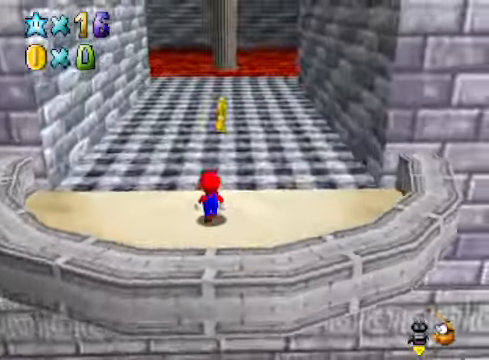
{"buttons": [], "left_stick": "left", "right_stick": "down-left", "events": [[201, "left_stick", "center"], [201, "right_stick", "down-left"], [301, "right_stick", "center"], [368, "left_stick", "left"], [402, "right_stick", "down-left"]]}
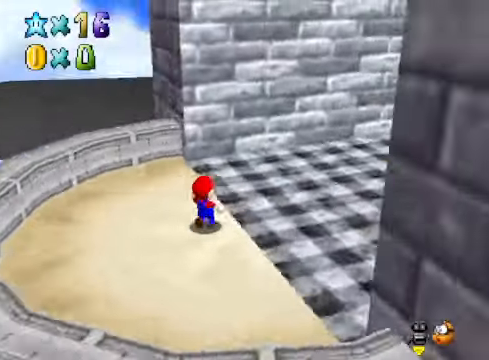
{"buttons": [], "left_stick": "left", "right_stick": "center", "events": [[33, "right_stick", "center"]]}
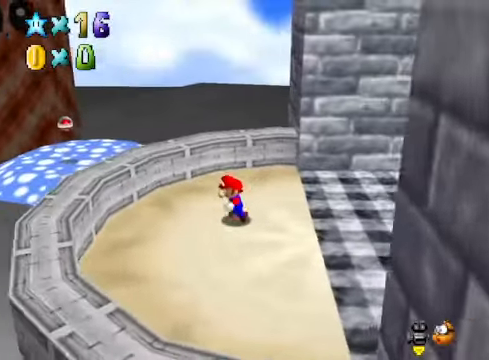
{"buttons": [], "left_stick": "center", "right_stick": "center", "events": [[133, "left_stick", "center"], [200, "right_stick", "down-right"], [334, "left_stick", "left"], [334, "right_stick", "center"], [501, "left_stick", "center"]]}
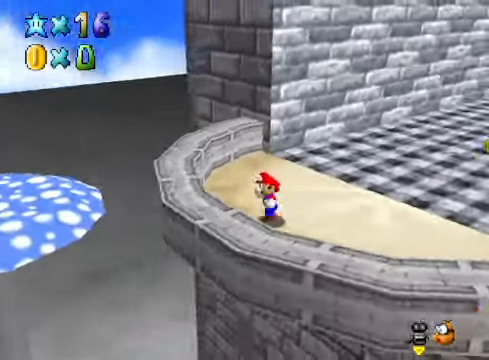
{"buttons": [], "left_stick": "center", "right_stick": "center", "events": [[33, "right_stick", "down-left"], [133, "right_stick", "center"], [300, "right_stick", "down-left"], [400, "right_stick", "center"]]}
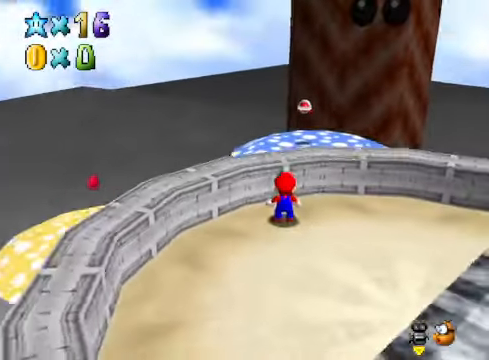
{"buttons": ["A"], "left_stick": "up-left", "right_stick": "center", "events": [[233, "left_stick", "up-left"], [400, "A", "down"]]}
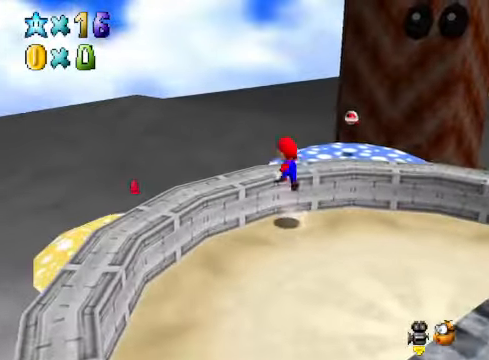
{"buttons": [], "left_stick": "down-right", "right_stick": "center", "events": [[334, "A", "up"], [467, "left_stick", "down-right"]]}
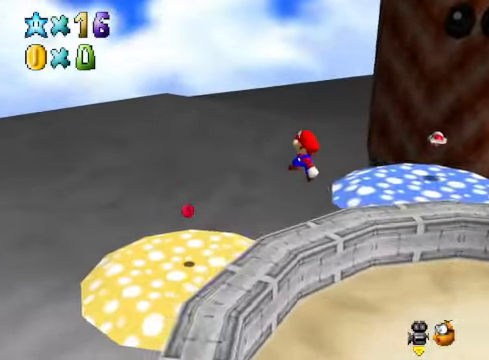
{"buttons": [], "left_stick": "up-left", "right_stick": "center", "events": [[167, "left_stick", "up-left"], [200, "X", "down"], [334, "X", "up"]]}
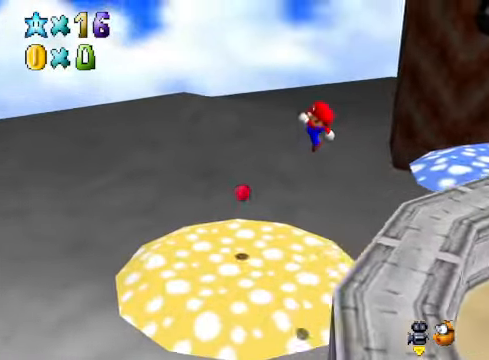
{"buttons": [], "left_stick": "center", "right_stick": "center", "events": [[33, "right_stick", "down-right"], [167, "right_stick", "center"], [334, "left_stick", "center"]]}
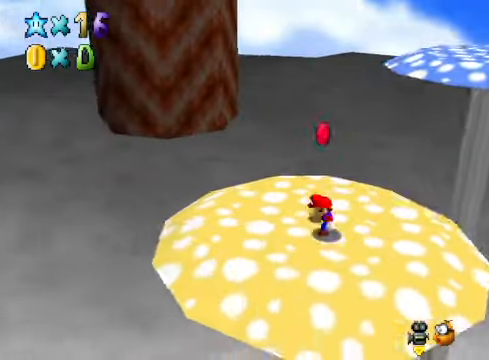
{"buttons": [], "left_stick": "down-left", "right_stick": "center", "events": [[100, "right_stick", "down-right"], [200, "left_stick", "up-left"], [200, "right_stick", "center"], [300, "A", "down"], [367, "left_stick", "center"], [400, "A", "up"], [501, "left_stick", "down-left"]]}
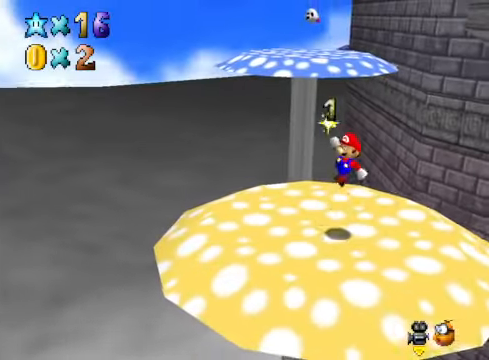
{"buttons": [], "left_stick": "center", "right_stick": "center", "events": [[100, "left_stick", "center"], [267, "right_stick", "down-right"], [400, "right_stick", "center"]]}
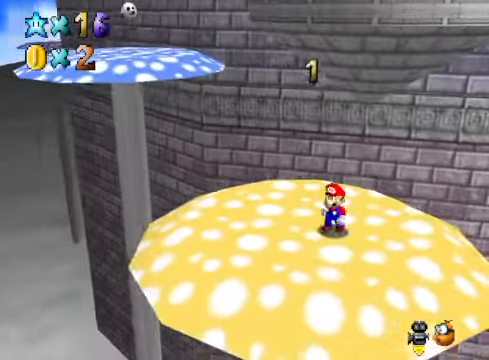
{"buttons": [], "left_stick": "center", "right_stick": "center", "events": [[367, "START", "down"], [467, "START", "up"]]}